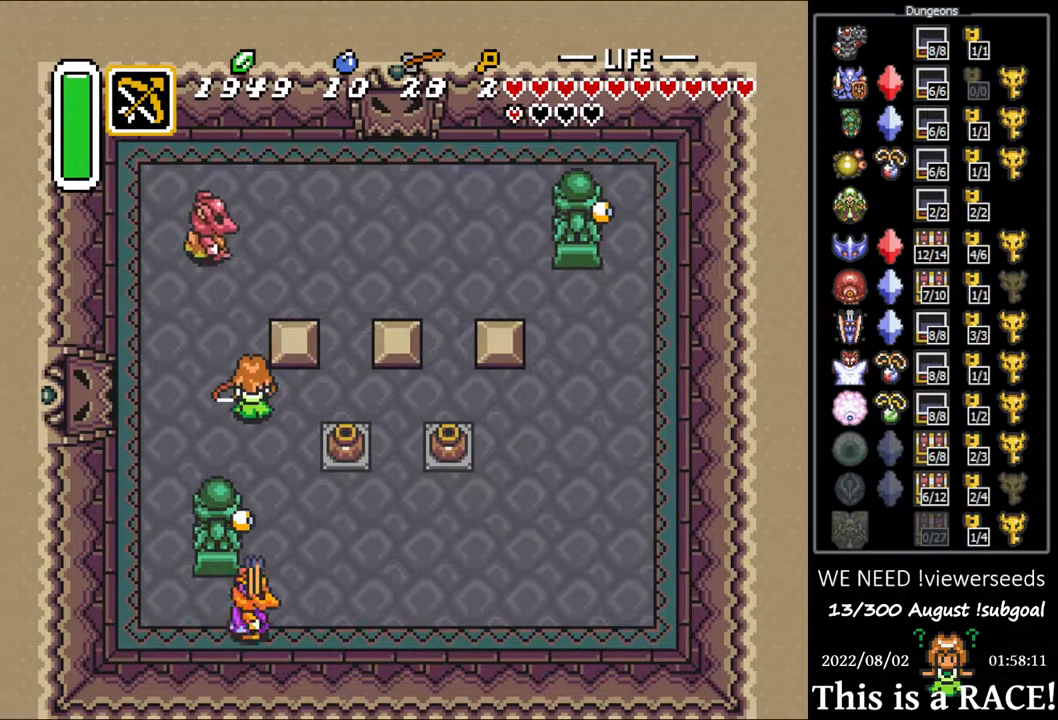
Gameplay with a controller (Nintendo layout); each line is a JSON object with the inputs held at the frame after it. "events" lists button and stick changes between this image and that frame as [ms after this image, input, new state], when the widget could be followed in between. Not read: A B L3 R3 X Y other_buttons.
{"buttons": ["DPAD_UP"], "events": [[100, "DPAD_LEFT", "up"], [200, "DPAD_LEFT", "down"], [233, "DPAD_LEFT", "up"], [300, "DPAD_LEFT", "down"], [367, "DPAD_LEFT", "up"], [467, "DPAD_UP", "down"]]}
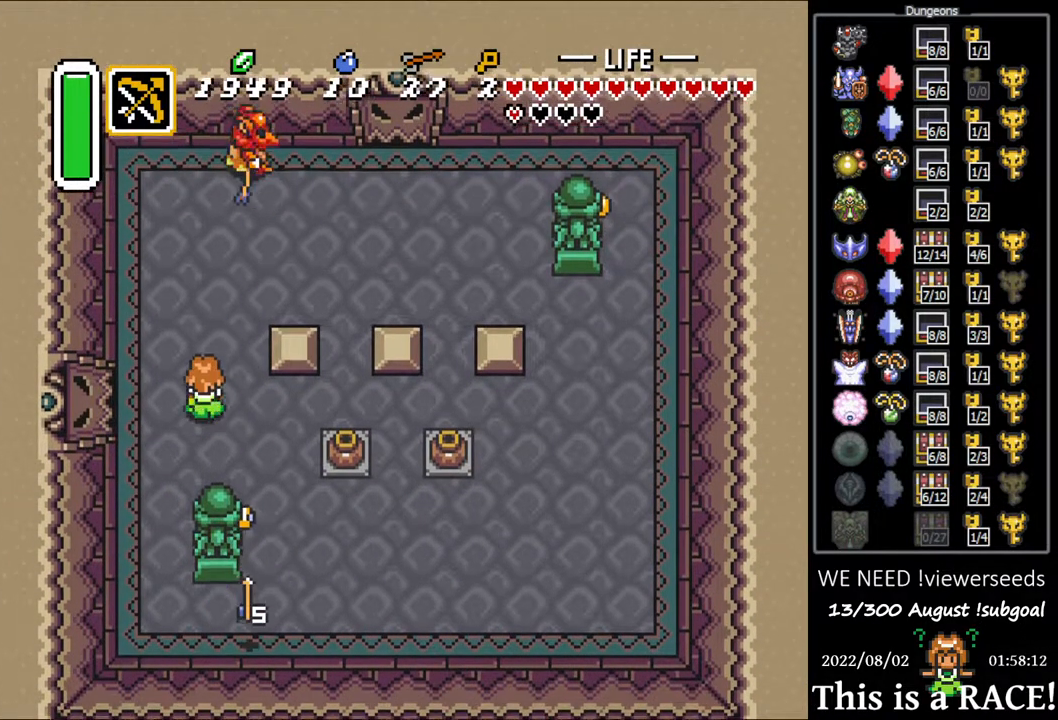
{"buttons": [], "events": [[33, "DPAD_UP", "up"]]}
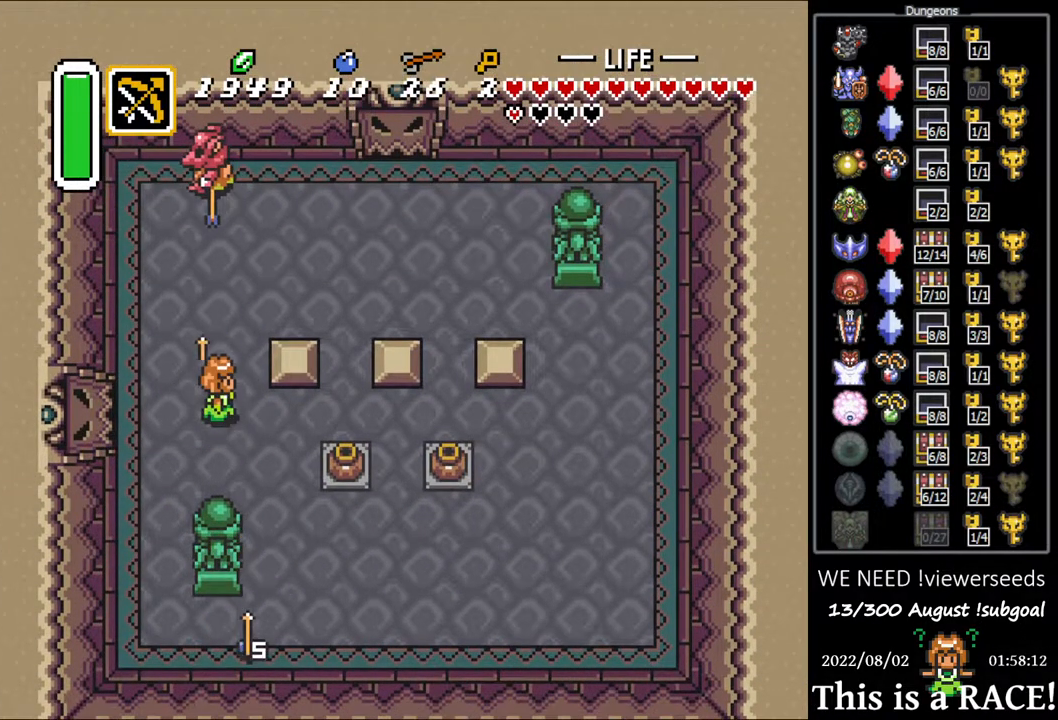
{"buttons": ["DPAD_UP"], "events": [[117, "DPAD_UP", "down"]]}
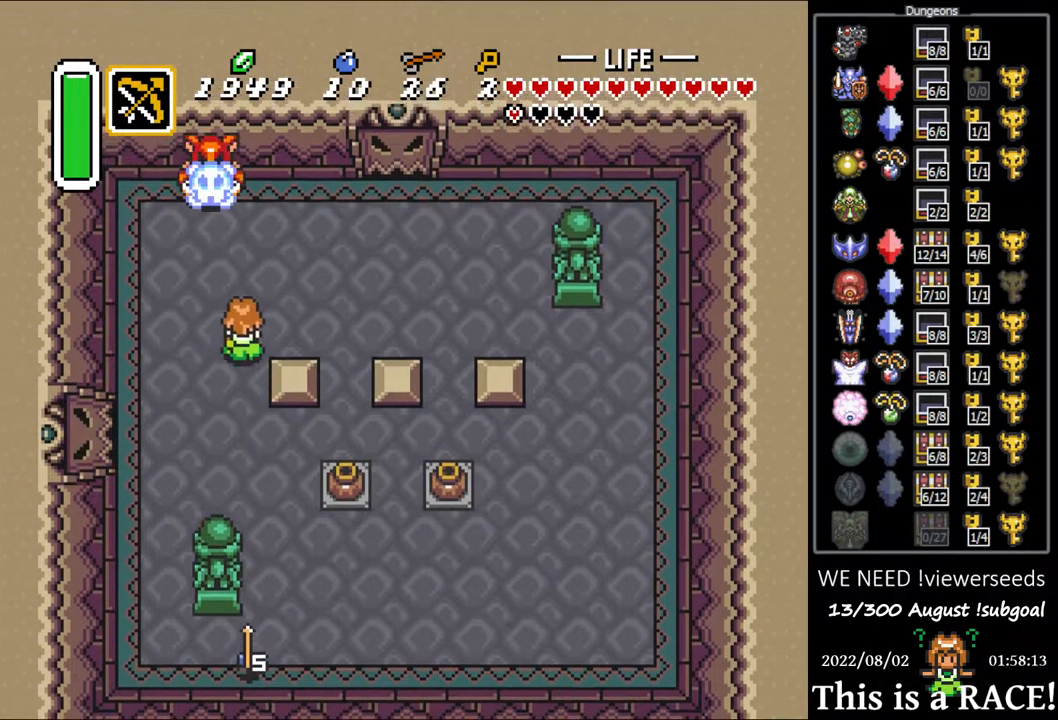
{"buttons": ["DPAD_UP"], "events": []}
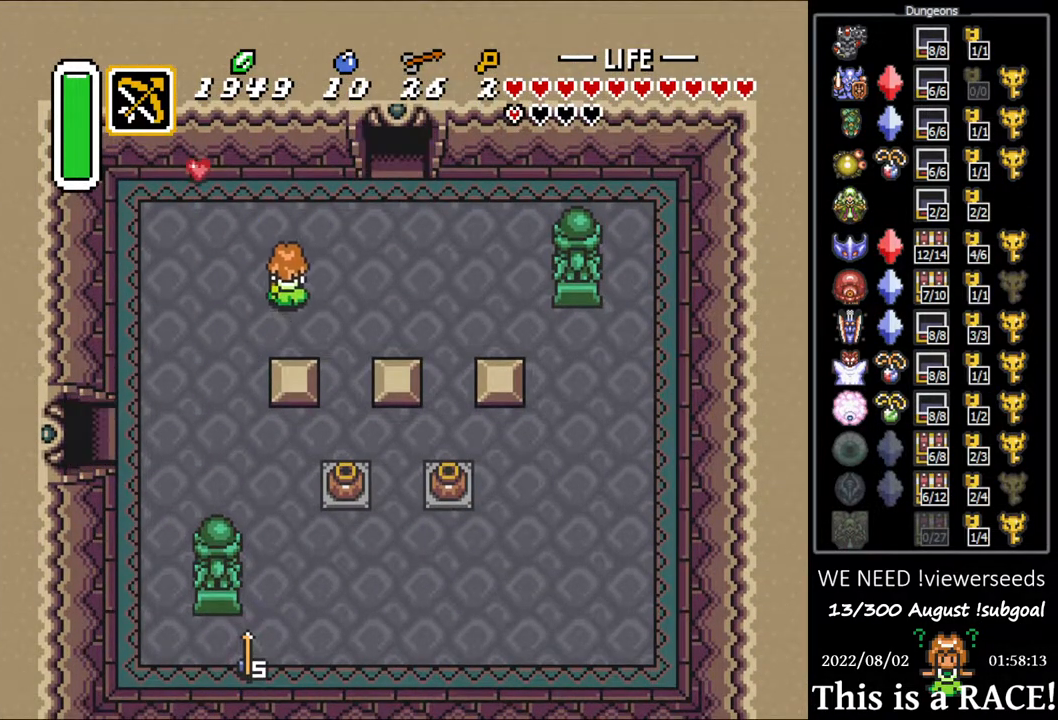
{"buttons": [], "events": [[483, "DPAD_UP", "up"]]}
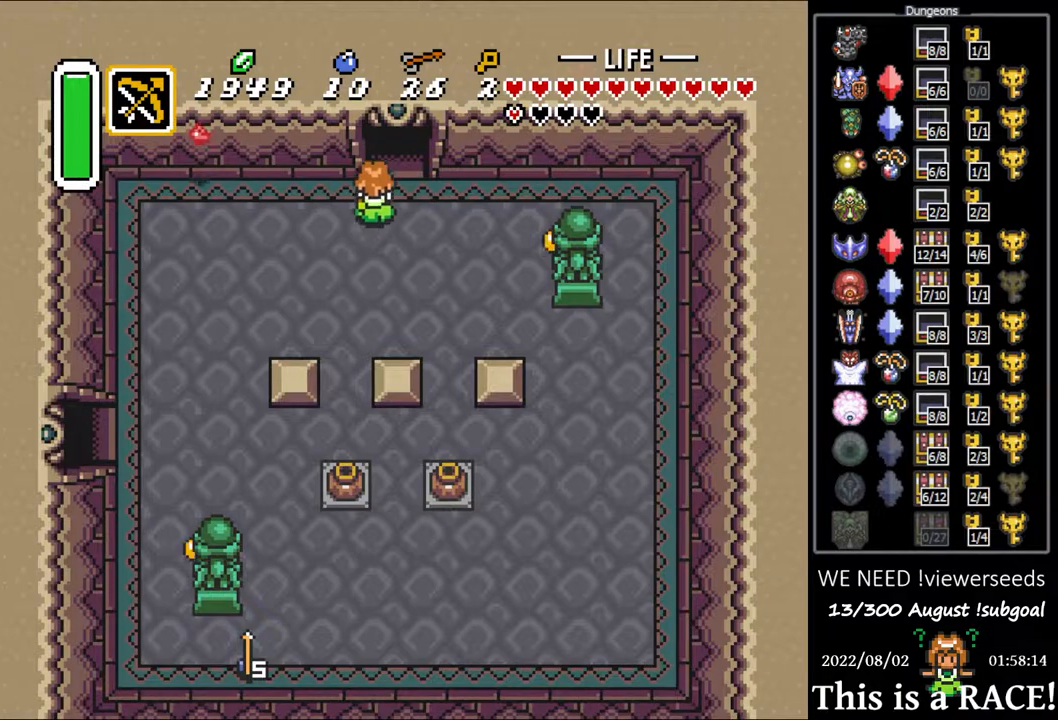
{"buttons": ["DPAD_UP"], "events": [[83, "DPAD_UP", "down"]]}
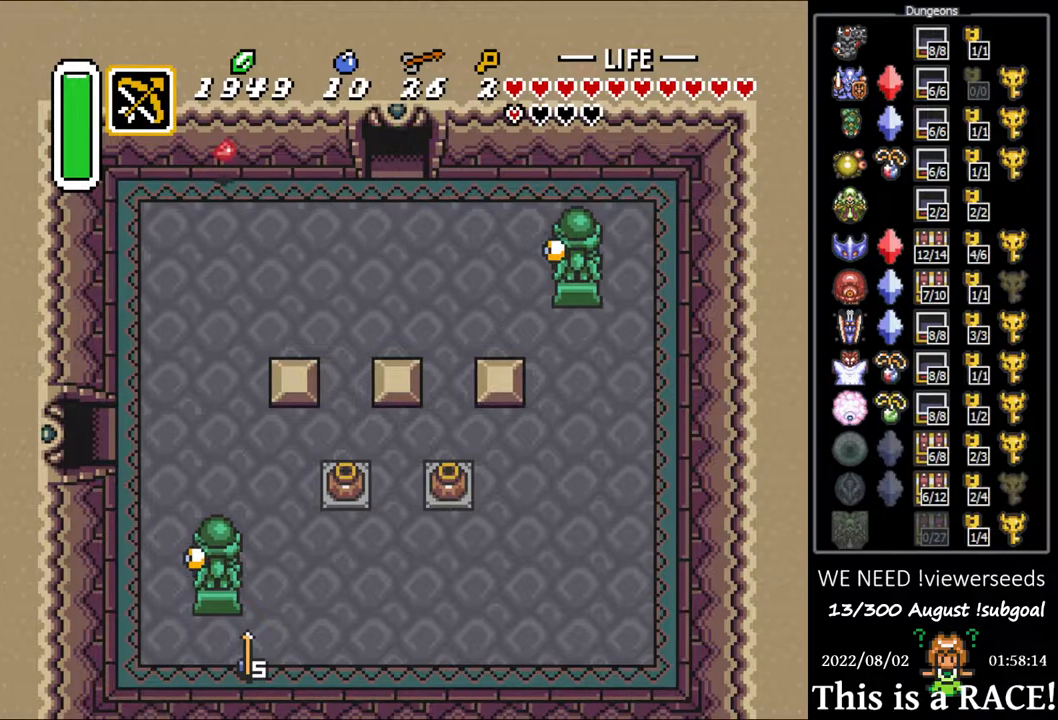
{"buttons": ["DPAD_UP"], "events": []}
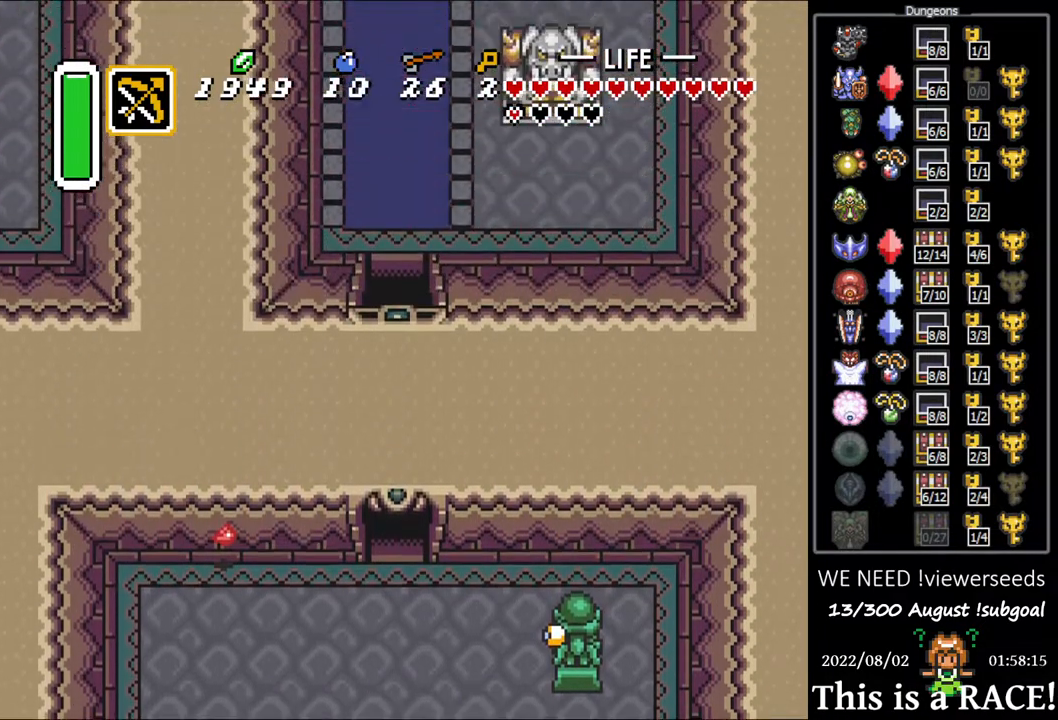
{"buttons": ["DPAD_UP"], "events": []}
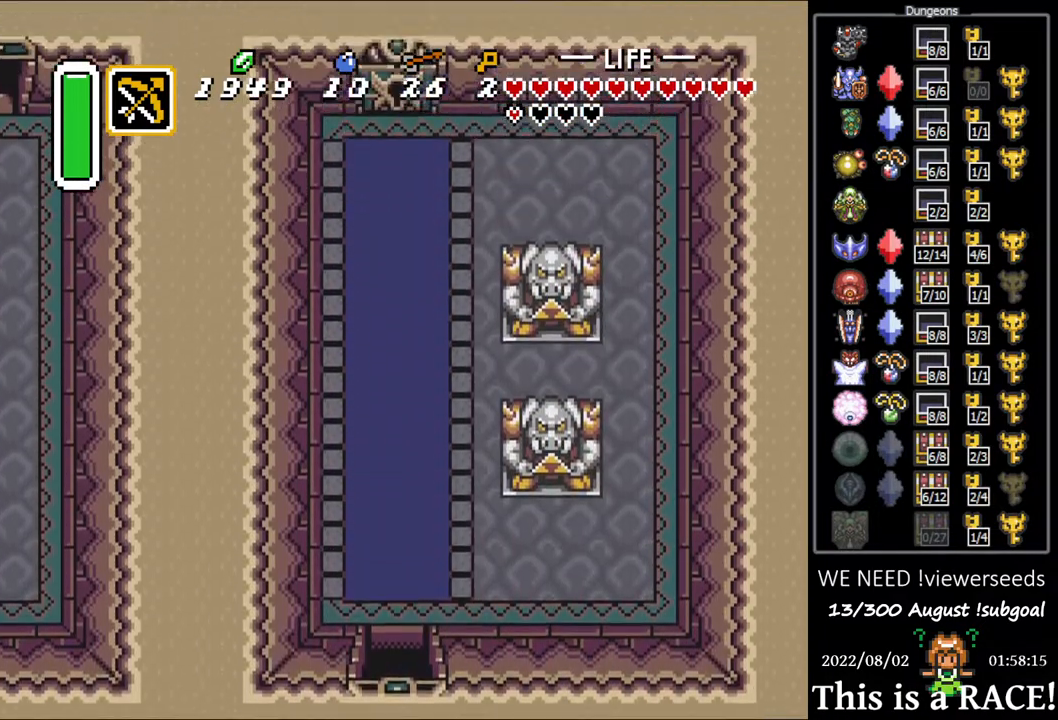
{"buttons": ["DPAD_UP"], "events": []}
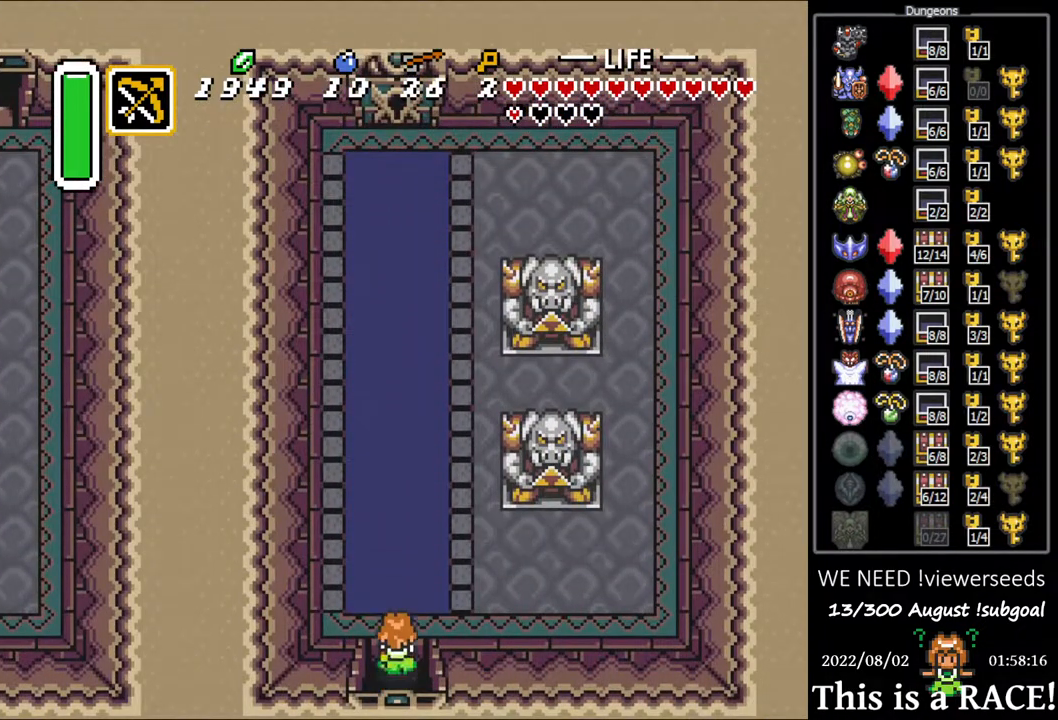
{"buttons": ["DPAD_UP"], "events": []}
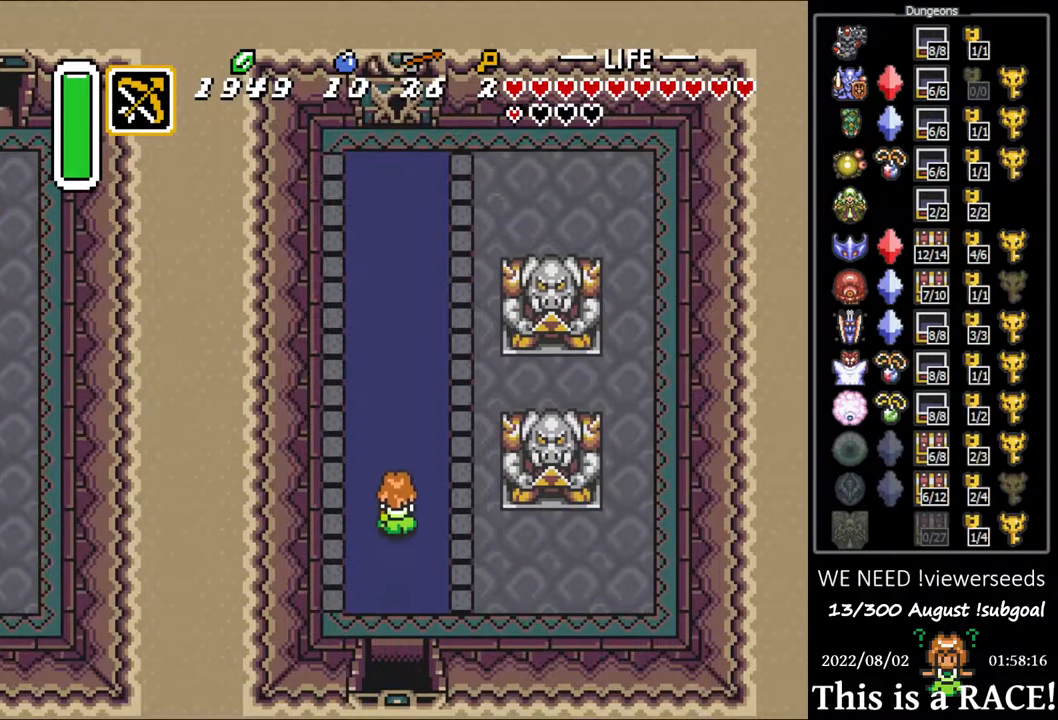
{"buttons": ["DPAD_UP"], "events": []}
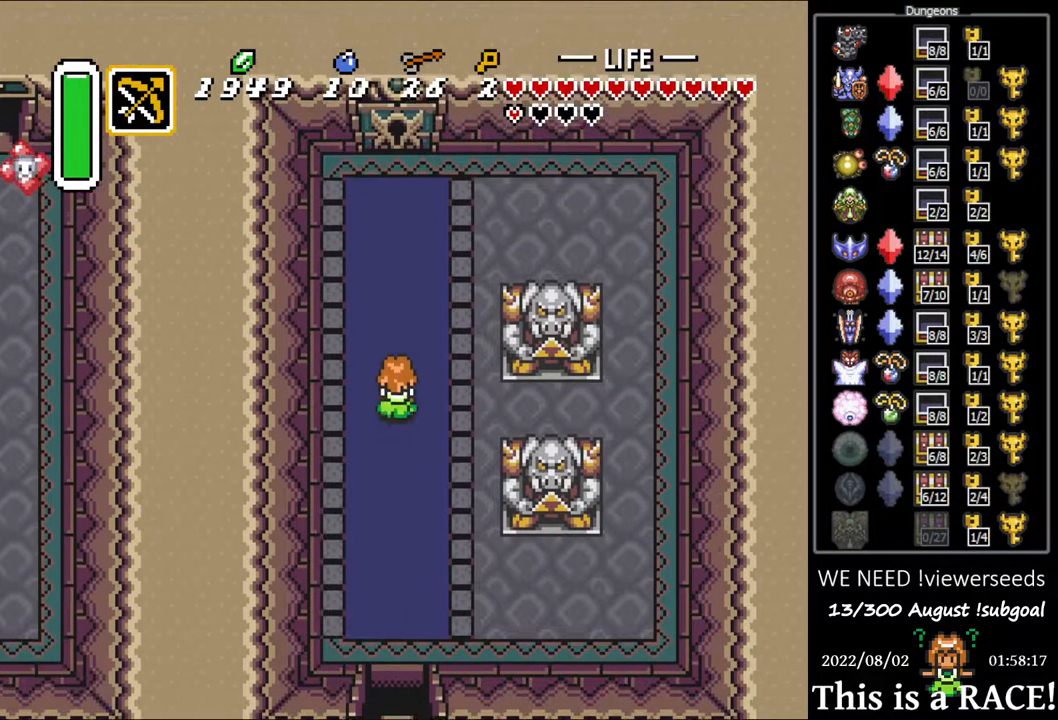
{"buttons": ["DPAD_UP"], "events": []}
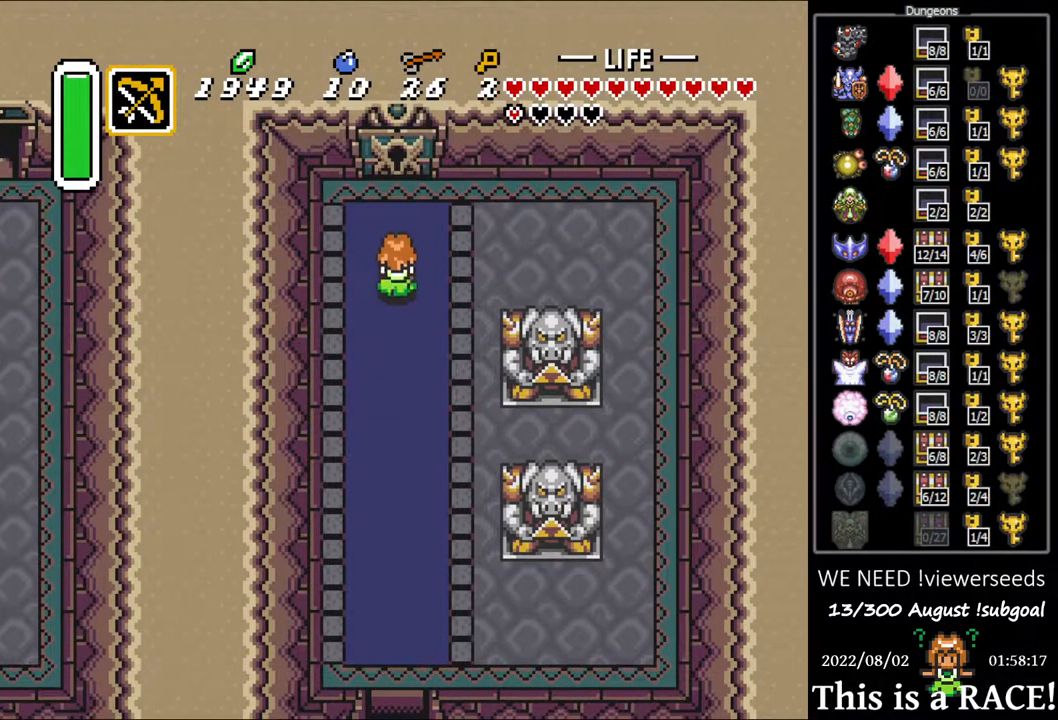
{"buttons": ["DPAD_UP"], "events": []}
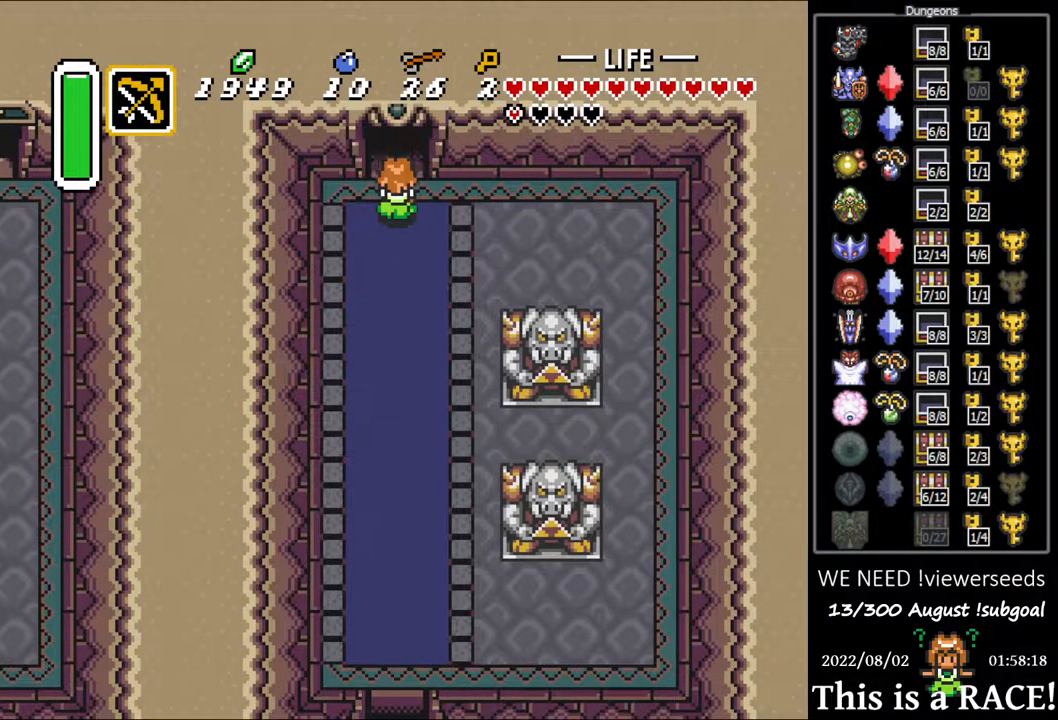
{"buttons": ["DPAD_UP"], "events": []}
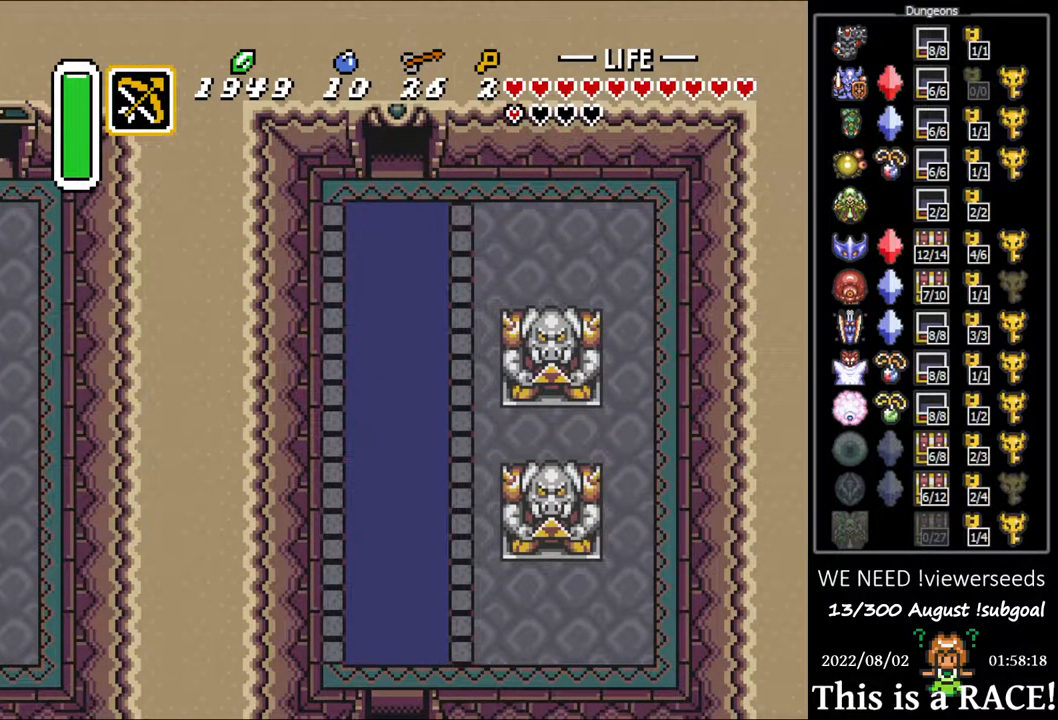
{"buttons": ["DPAD_UP"], "events": []}
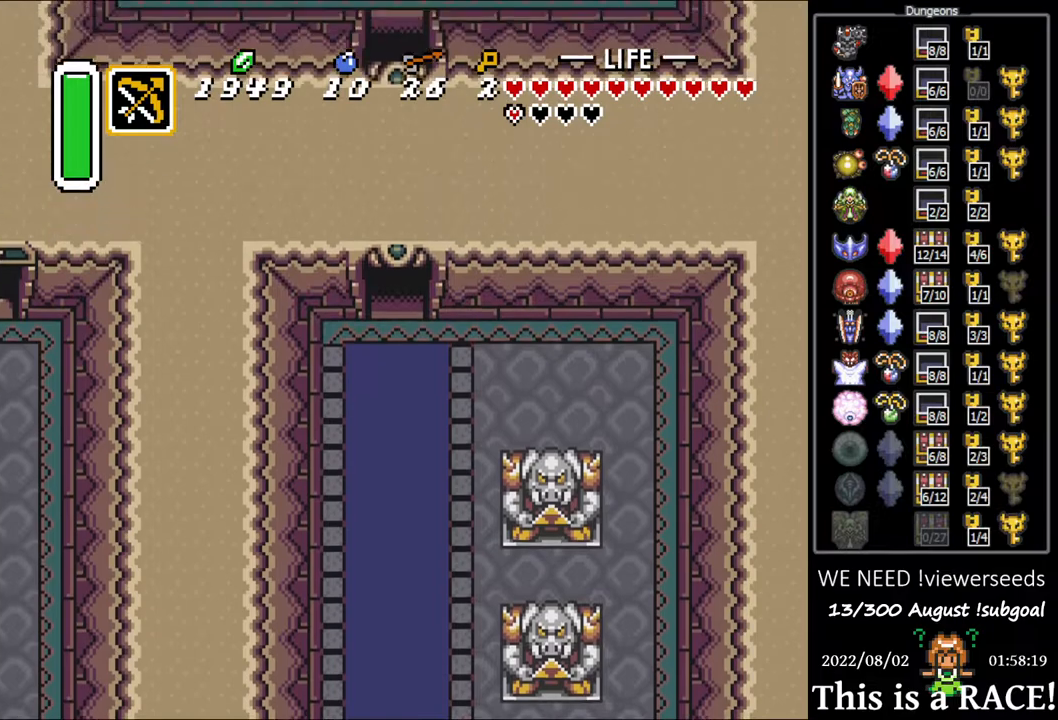
{"buttons": ["DPAD_UP"], "events": []}
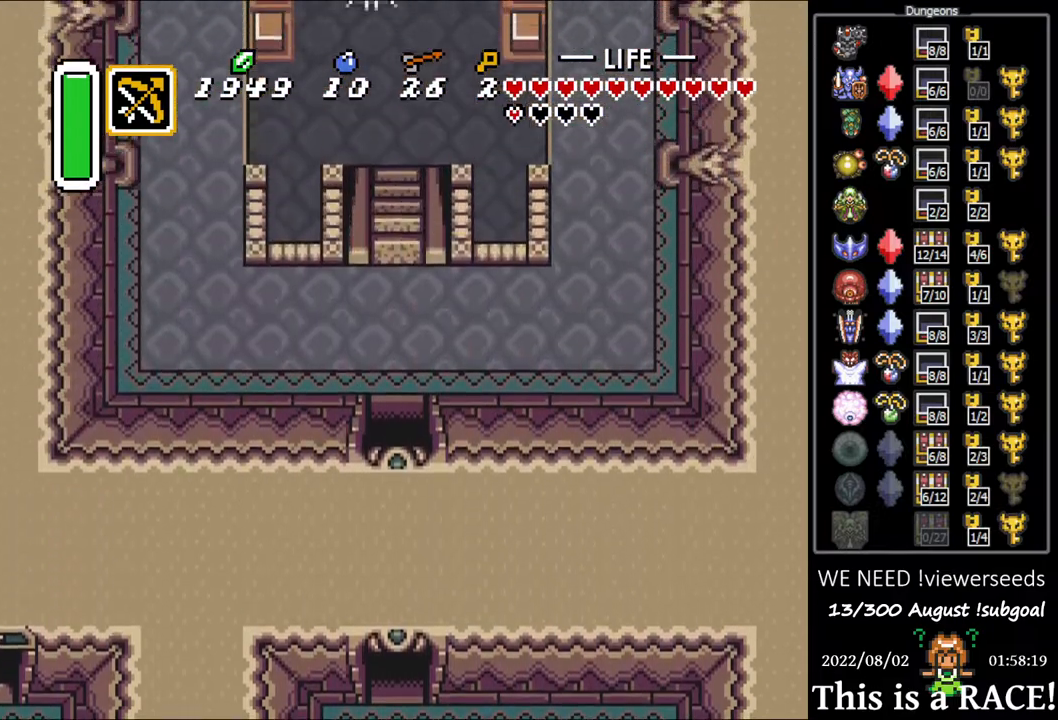
{"buttons": ["DPAD_UP"], "events": []}
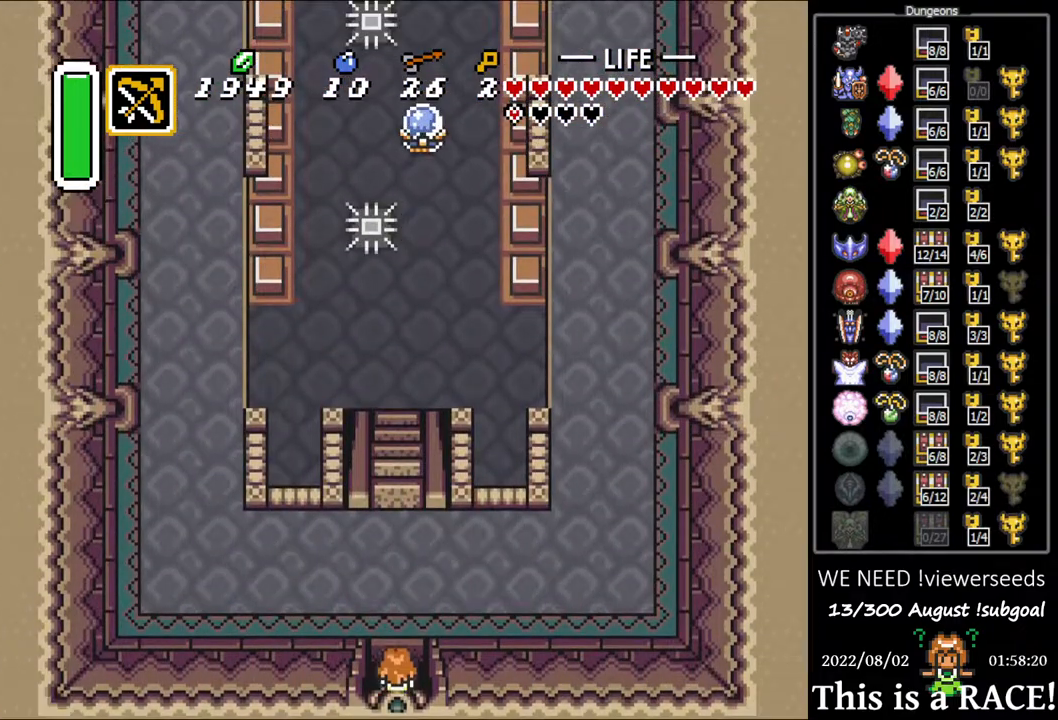
{"buttons": ["DPAD_UP"], "events": []}
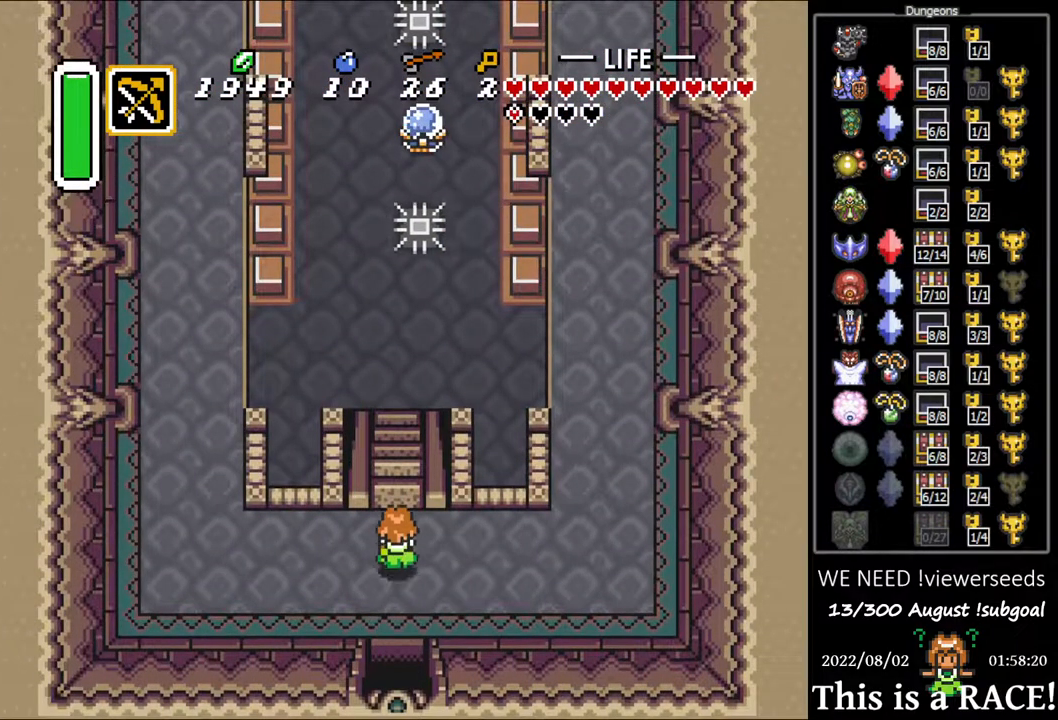
{"buttons": ["DPAD_UP"], "events": []}
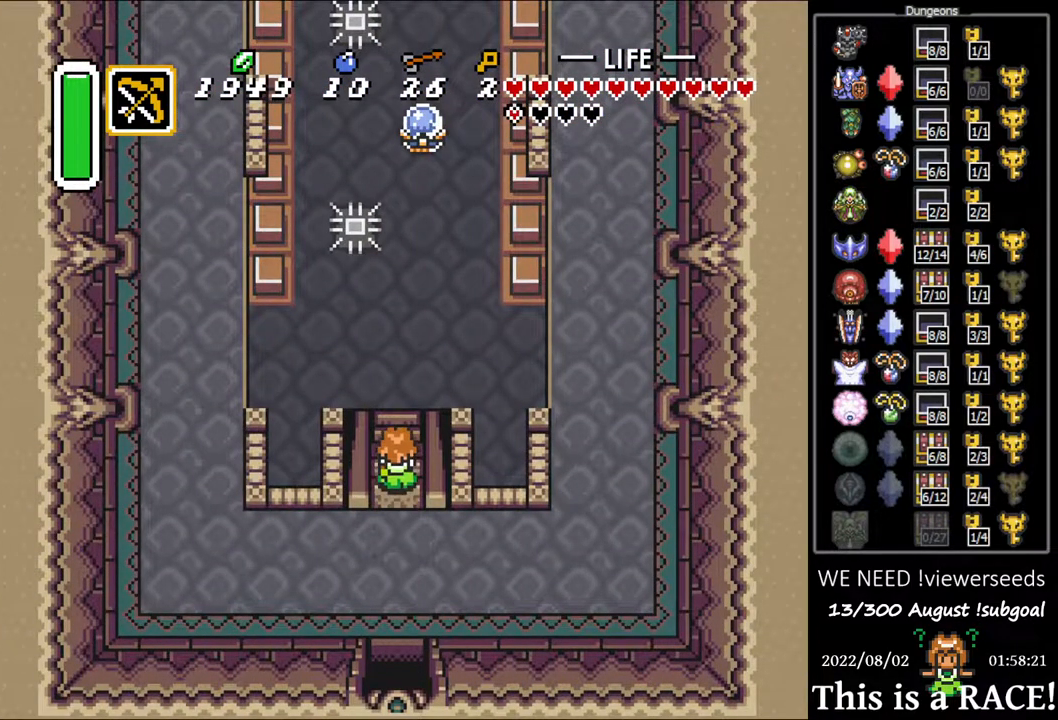
{"buttons": ["DPAD_UP"], "events": []}
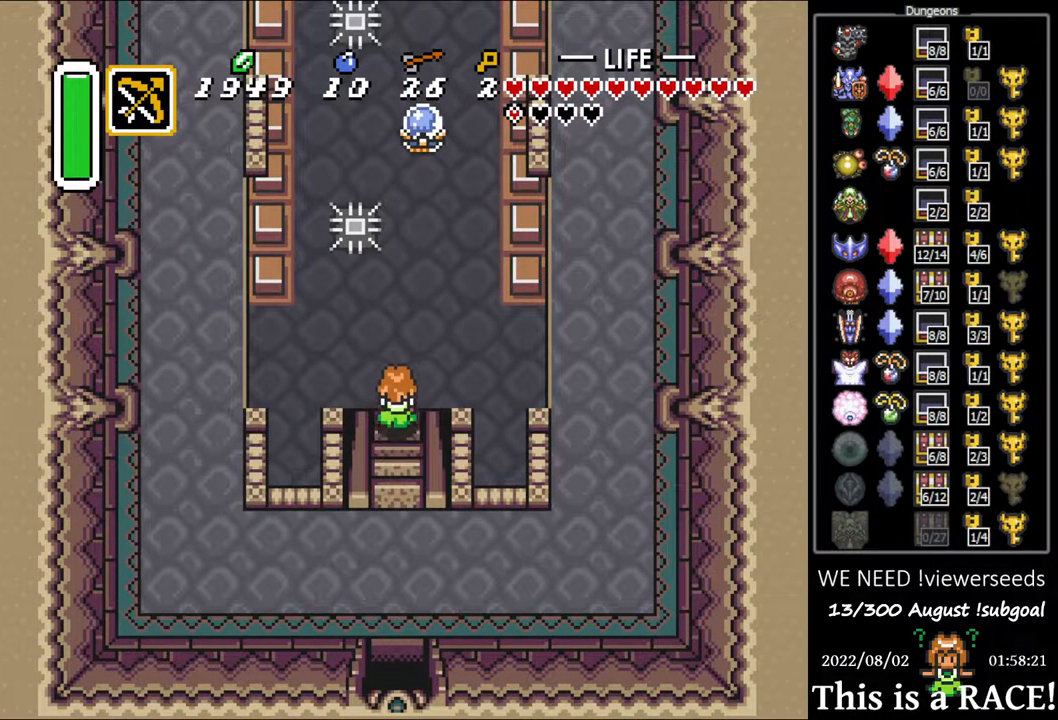
{"buttons": ["DPAD_UP"], "events": []}
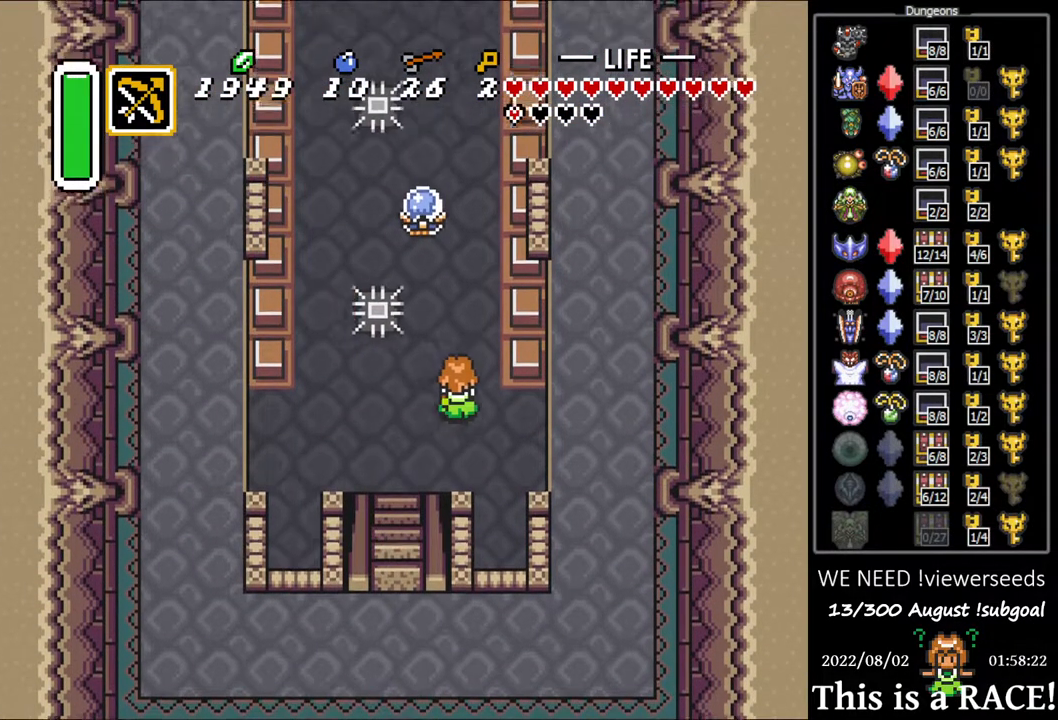
{"buttons": ["DPAD_UP"], "events": [[100, "DPAD_UP", "up"], [450, "DPAD_UP", "down"]]}
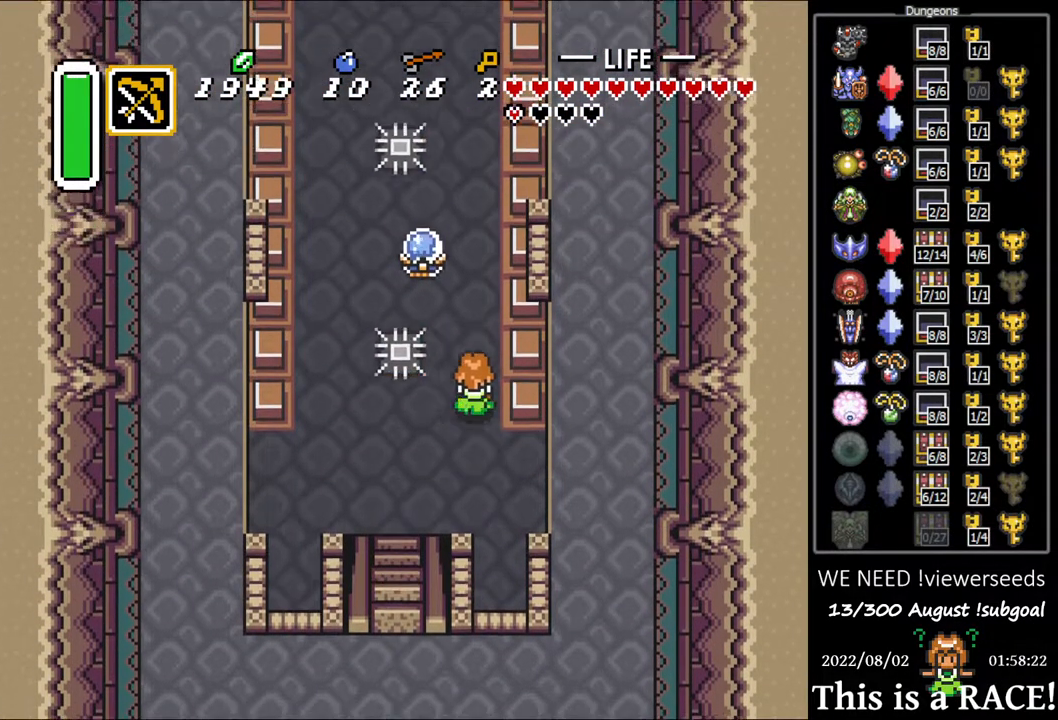
{"buttons": ["DPAD_UP"], "events": []}
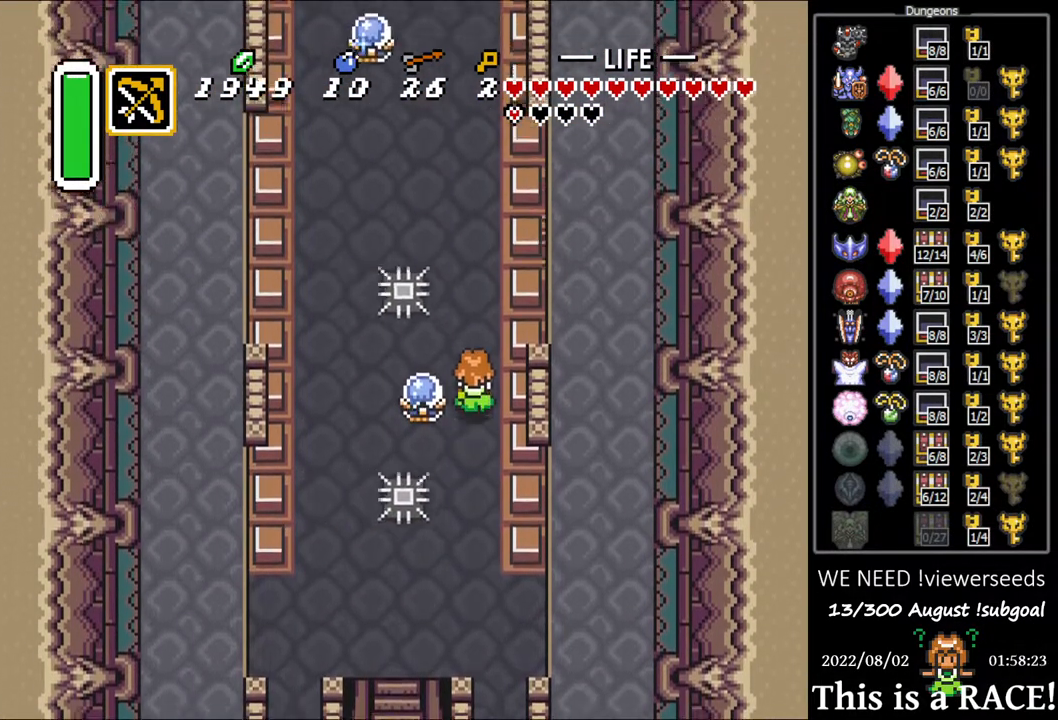
{"buttons": ["DPAD_UP"], "events": [[50, "DPAD_UP", "up"], [267, "DPAD_UP", "down"]]}
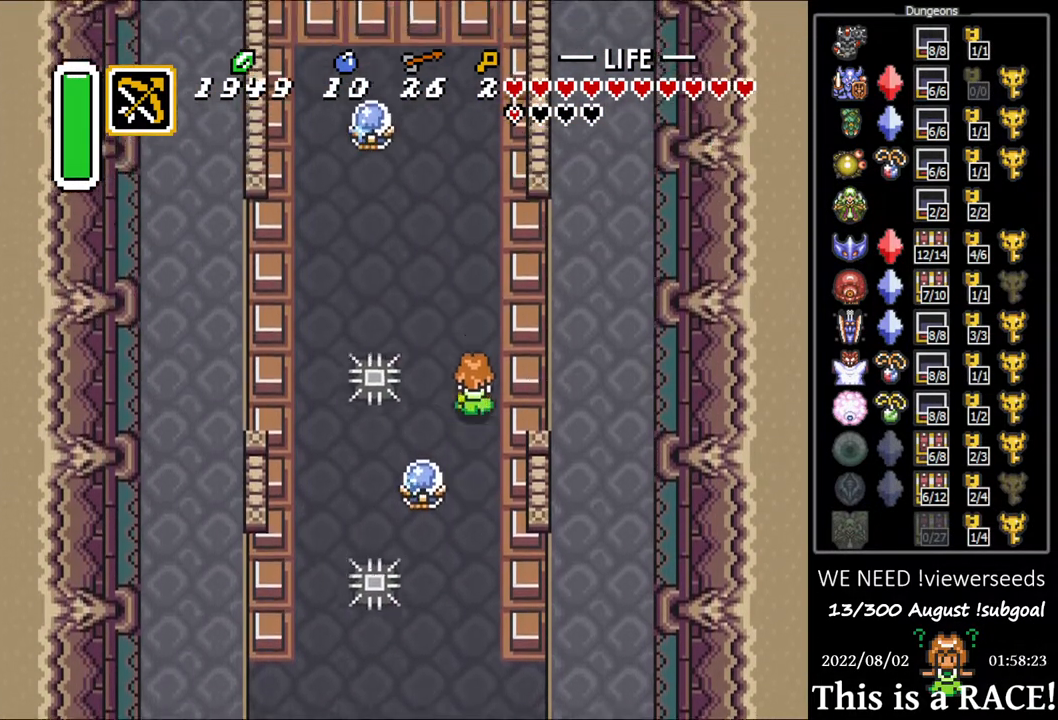
{"buttons": ["DPAD_UP", "DPAD_LEFT"], "events": [[300, "DPAD_LEFT", "down"]]}
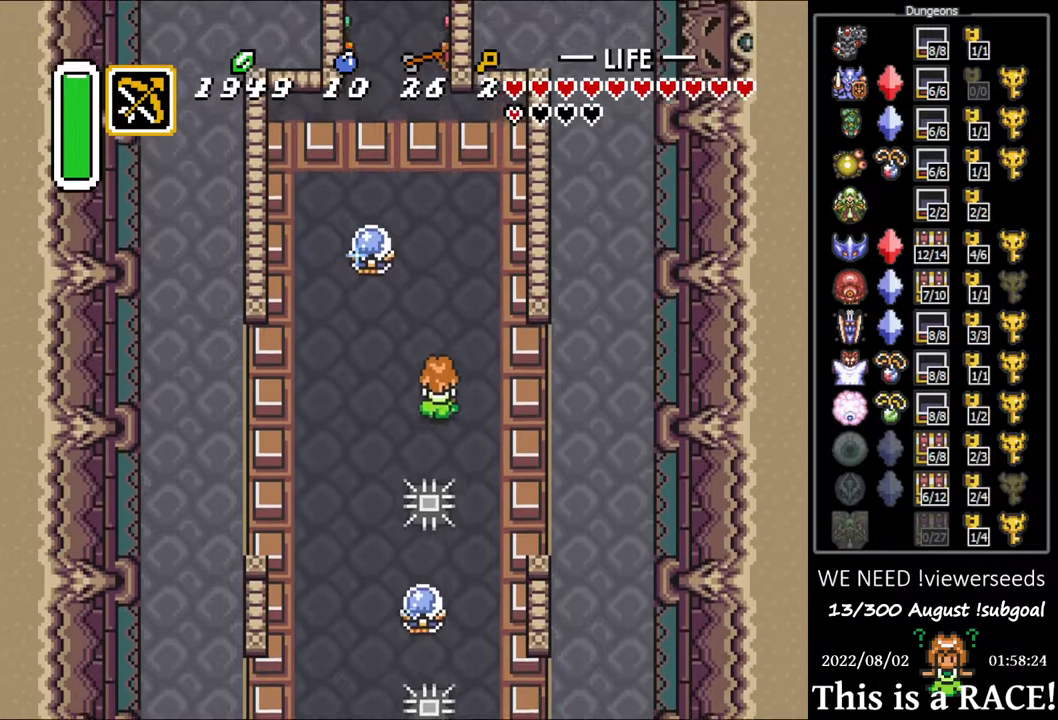
{"buttons": ["DPAD_UP"], "events": [[83, "DPAD_LEFT", "up"]]}
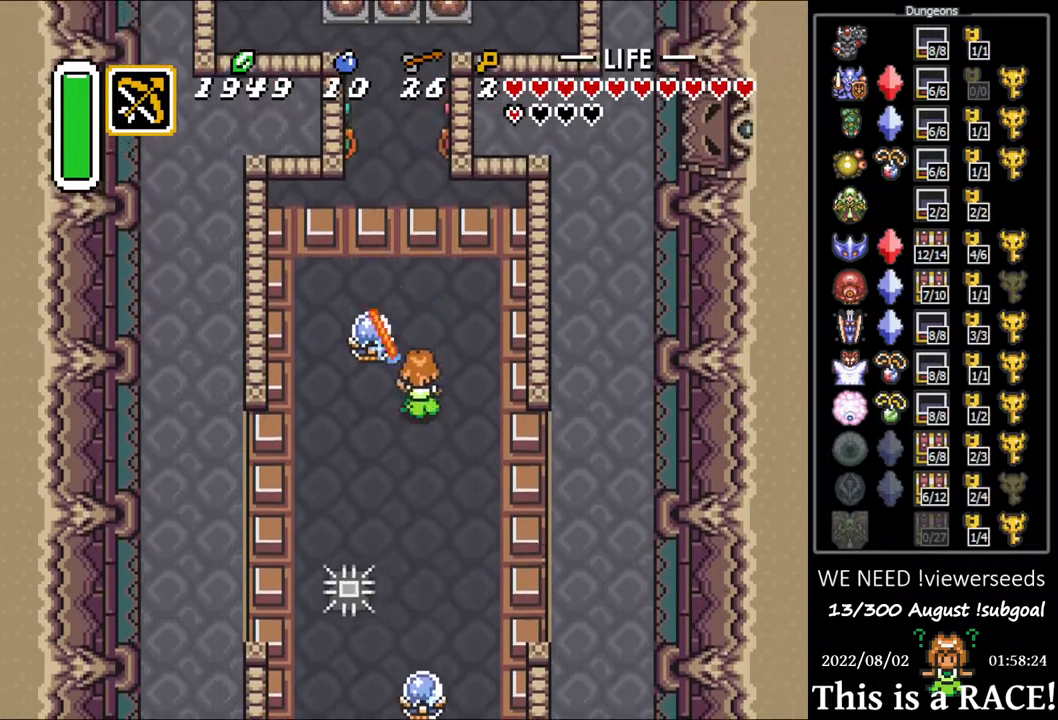
{"buttons": ["DPAD_UP"], "events": []}
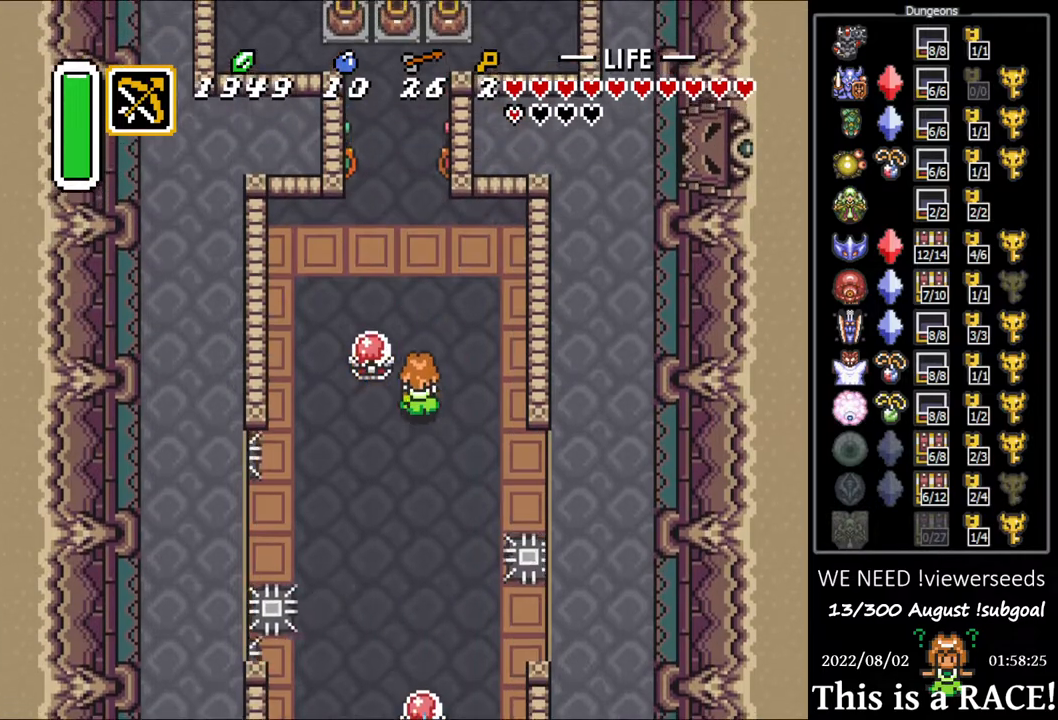
{"buttons": ["DPAD_UP"], "events": [[300, "DPAD_LEFT", "down"], [367, "DPAD_LEFT", "up"], [467, "DPAD_LEFT", "down"], [500, "DPAD_LEFT", "up"]]}
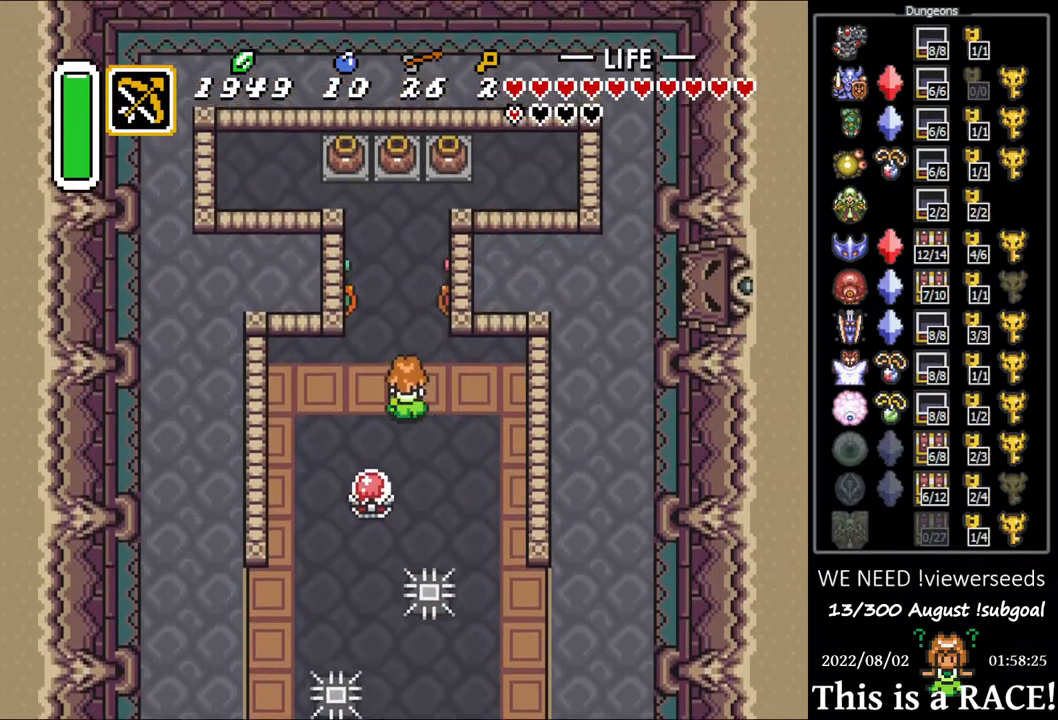
{"buttons": ["DPAD_UP"], "events": []}
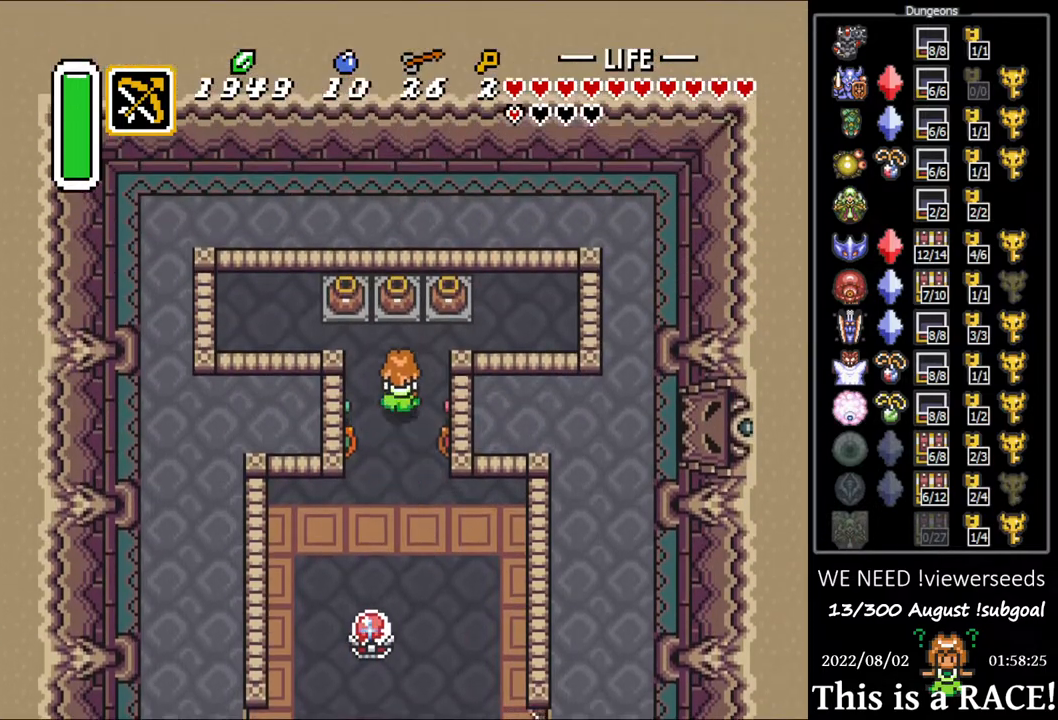
{"buttons": ["DPAD_UP"], "events": []}
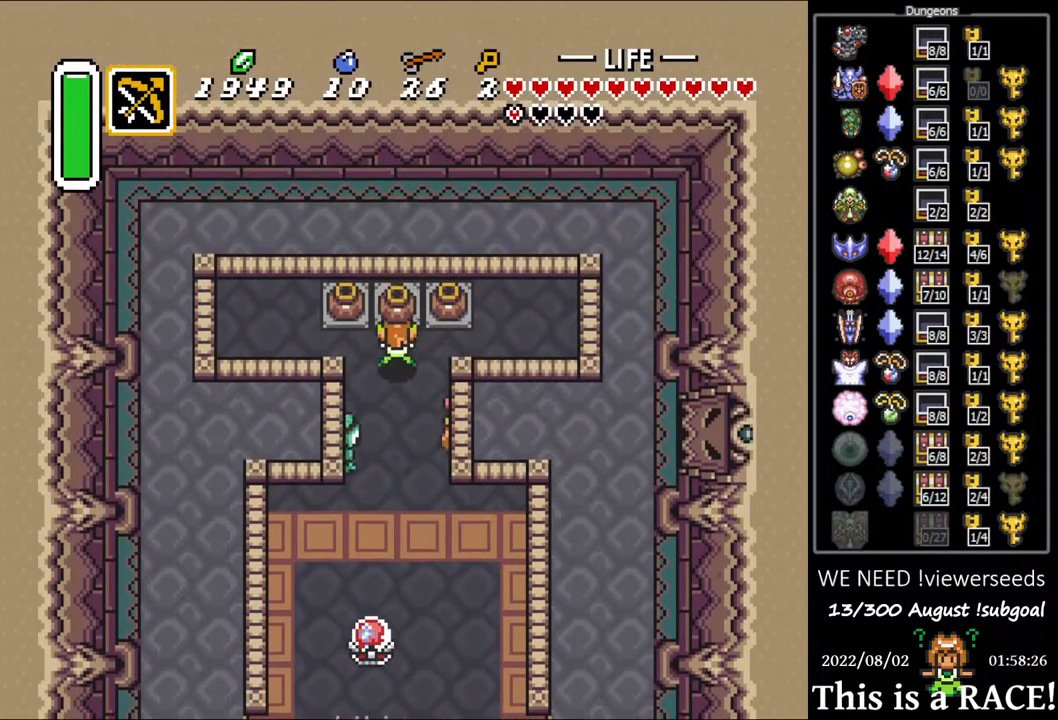
{"buttons": ["DPAD_UP"], "events": []}